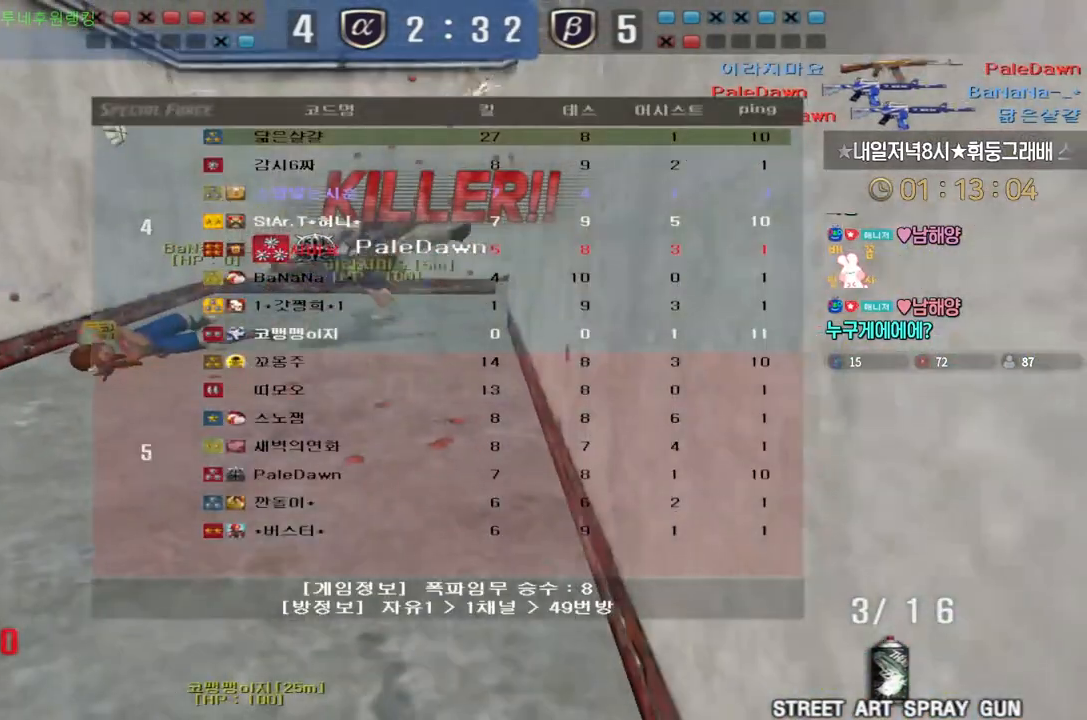
Gameplay with keyboard; each line is a JSON object with the keys held at the frame after it. "events" lists presses ("down") and releases ("up") of "a", "ctrl", "d", "e", "f", "q", "r", "s", "shift", "space", "tab" and "w" between this image and that frame as [ms after this image, input, new state], when the widget could be followed in between. No other keys are recorded. Mouse input is not recorded.
{"keys": ["tab"], "events": [[283, "tab", "up"], [483, "tab", "down"]]}
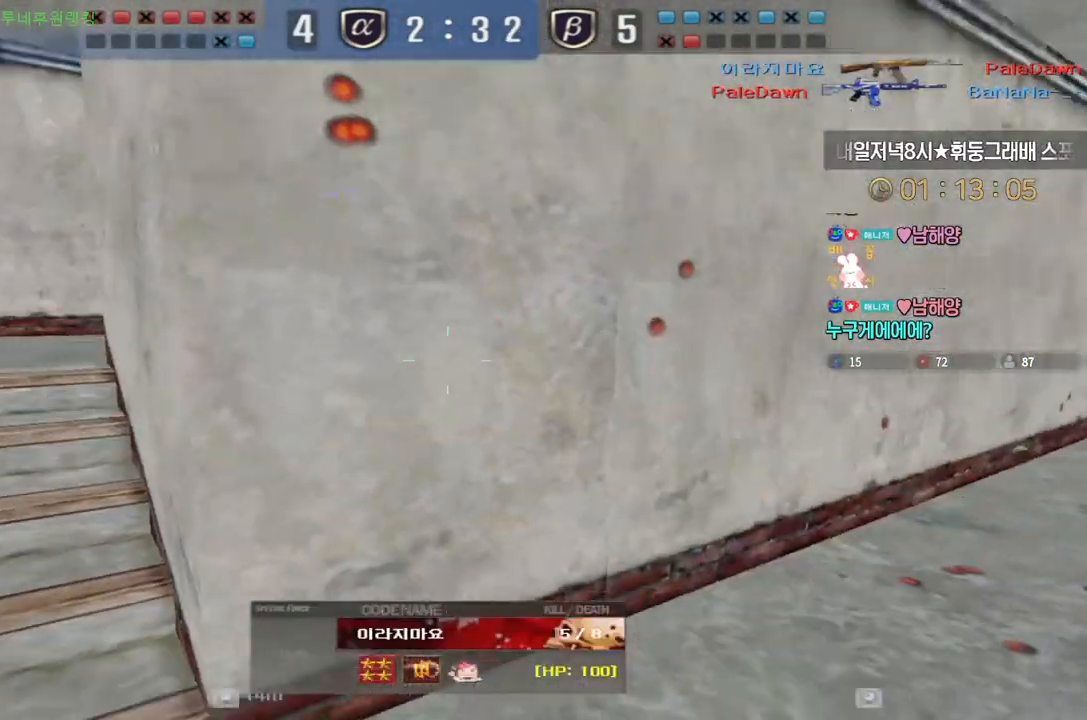
{"keys": [], "events": [[433, "tab", "up"]]}
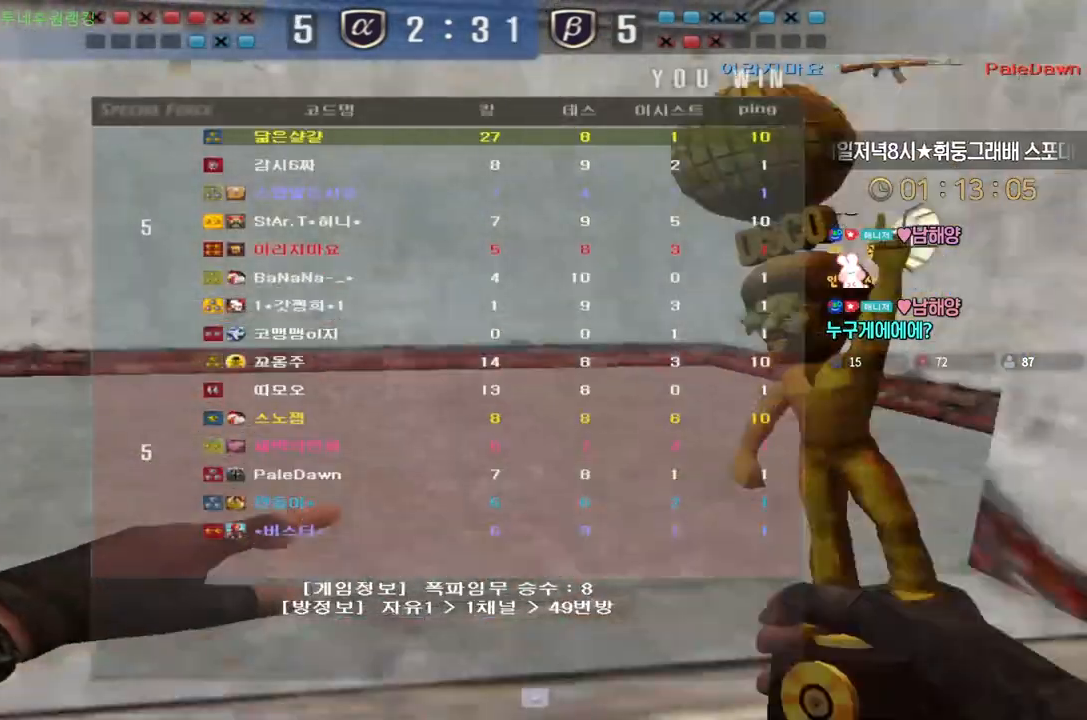
{"keys": [], "events": []}
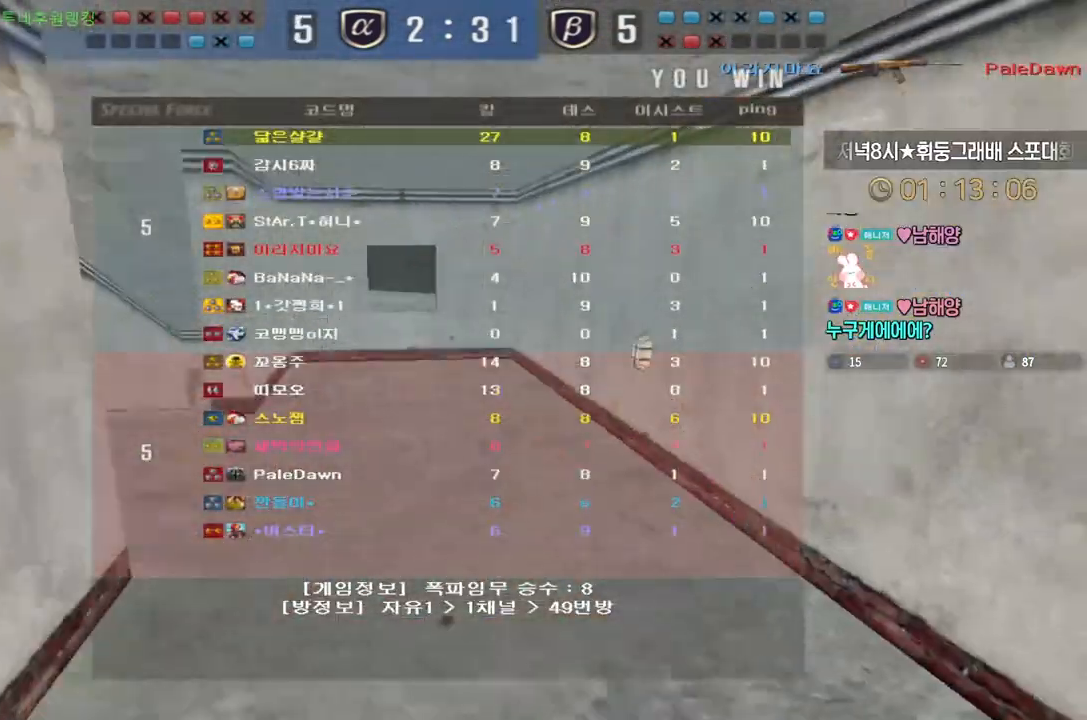
{"keys": [], "events": []}
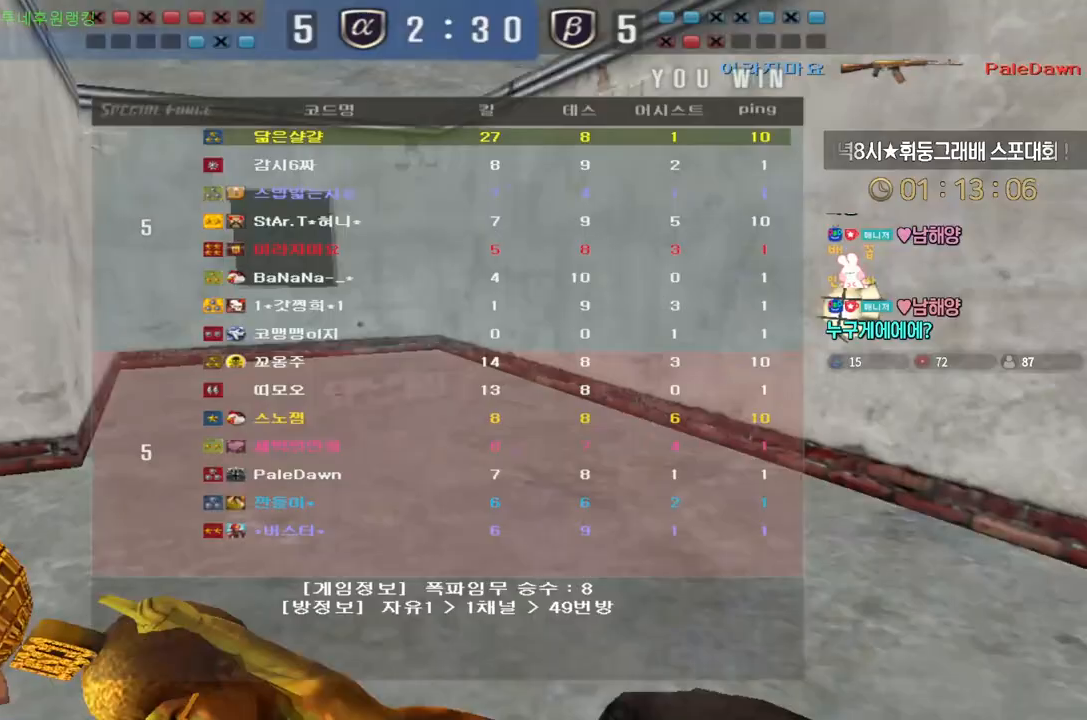
{"keys": [], "events": []}
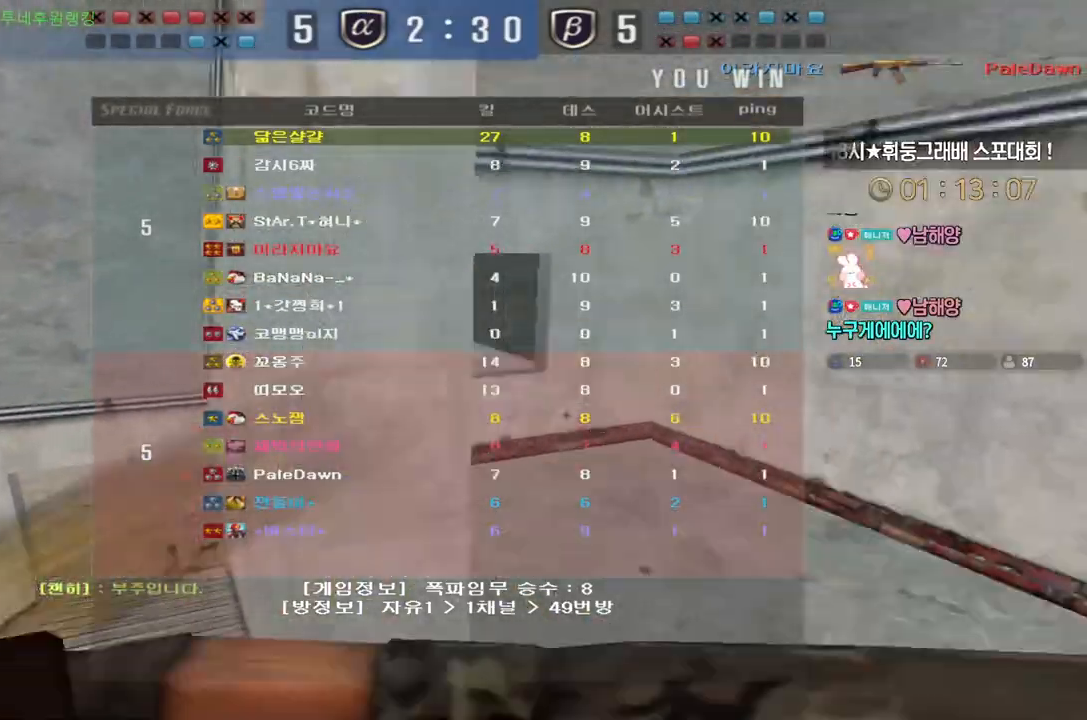
{"keys": [], "events": []}
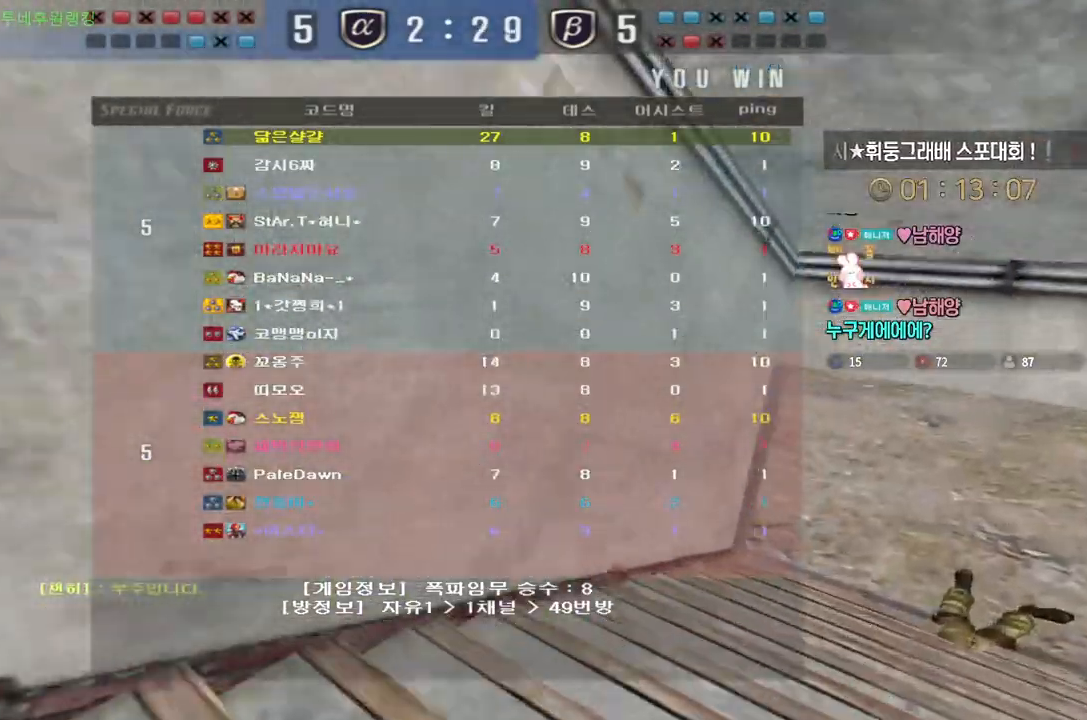
{"keys": [], "events": []}
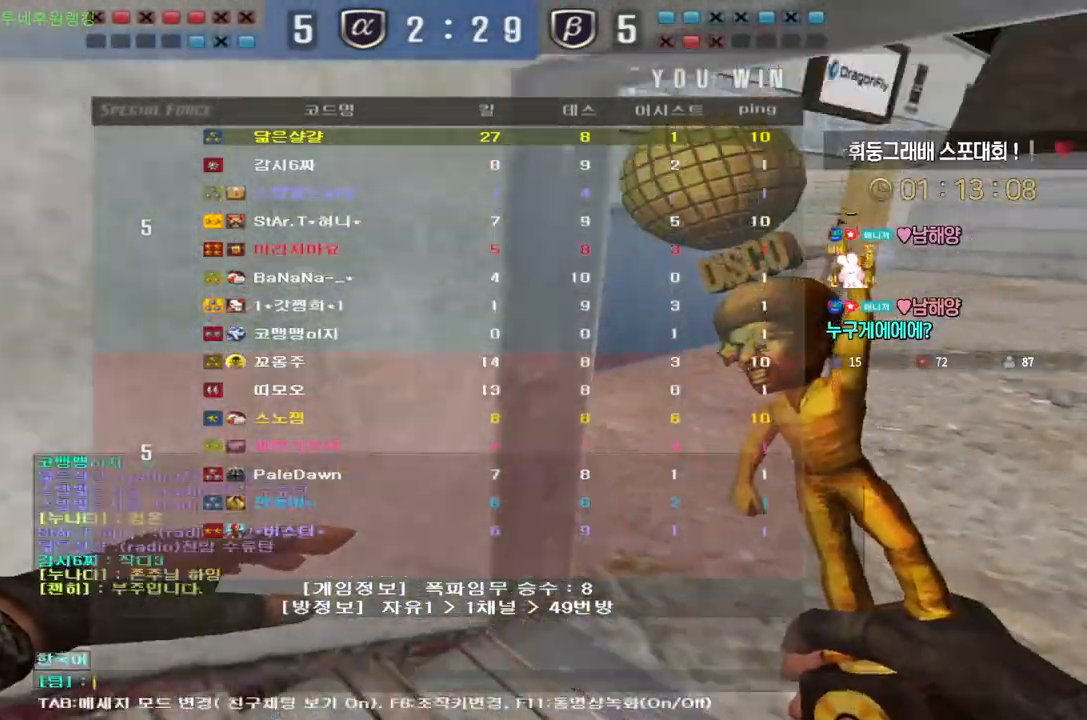
{"keys": [], "events": []}
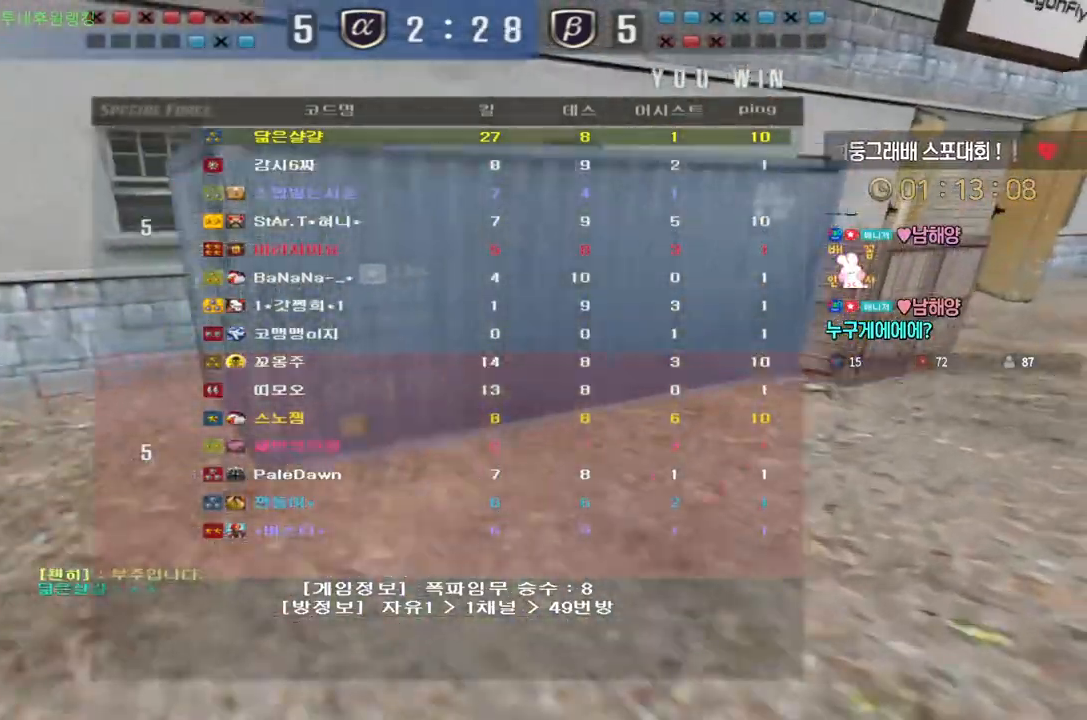
{"keys": ["w"], "events": [[100, "w", "down"]]}
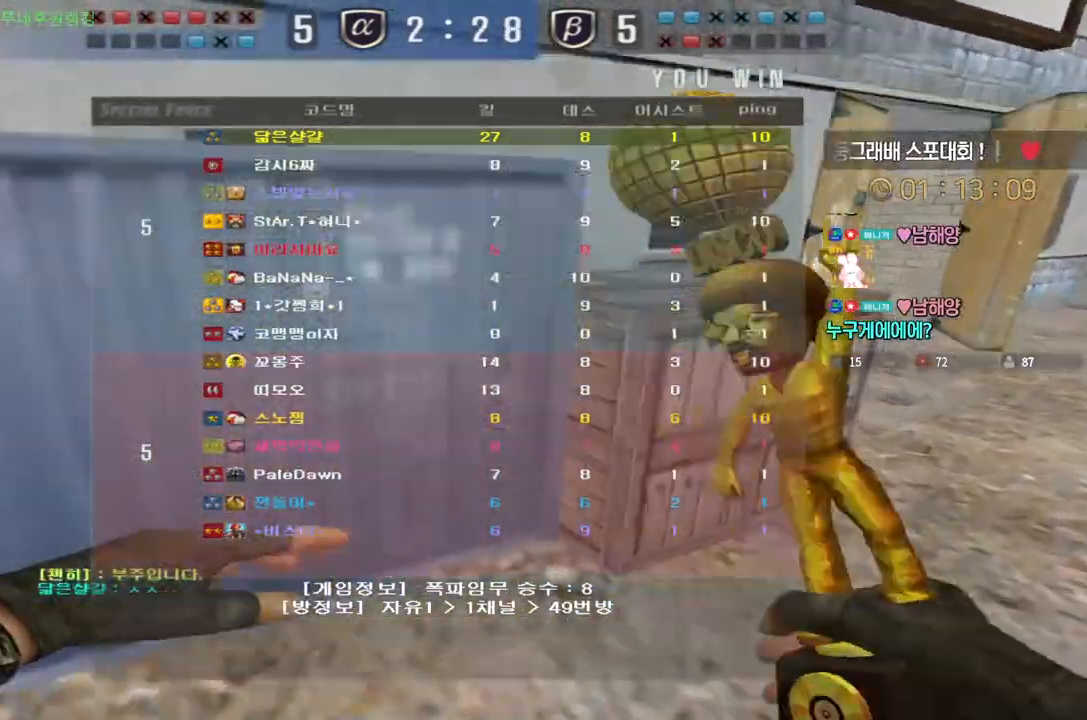
{"keys": ["w"], "events": []}
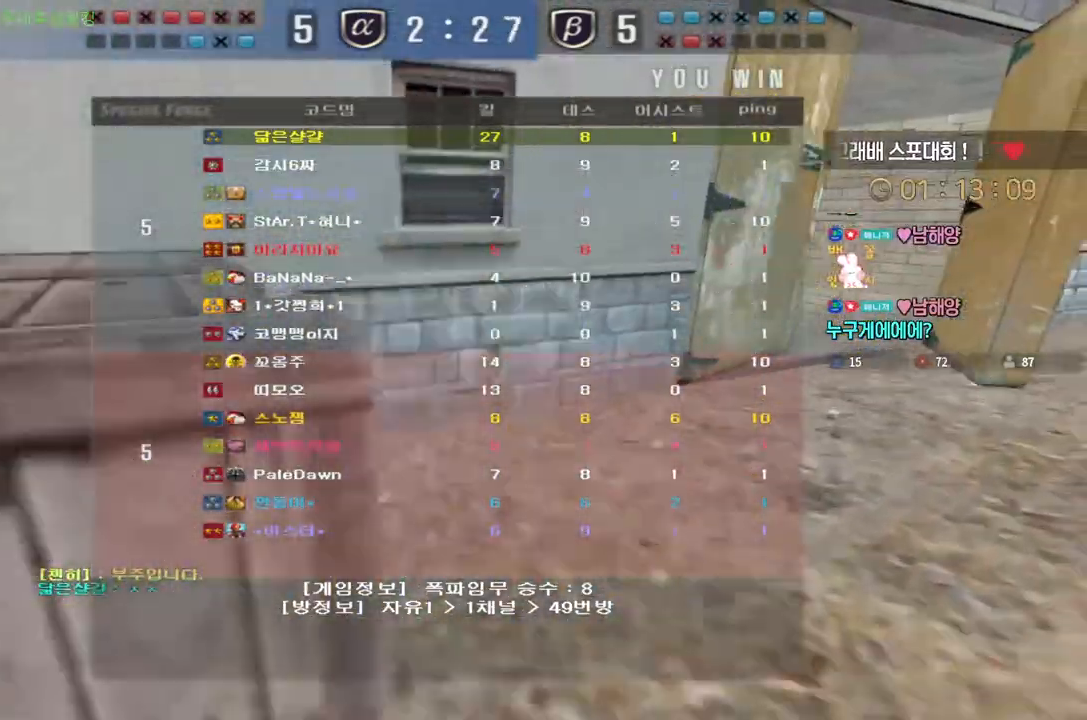
{"keys": ["w"], "events": []}
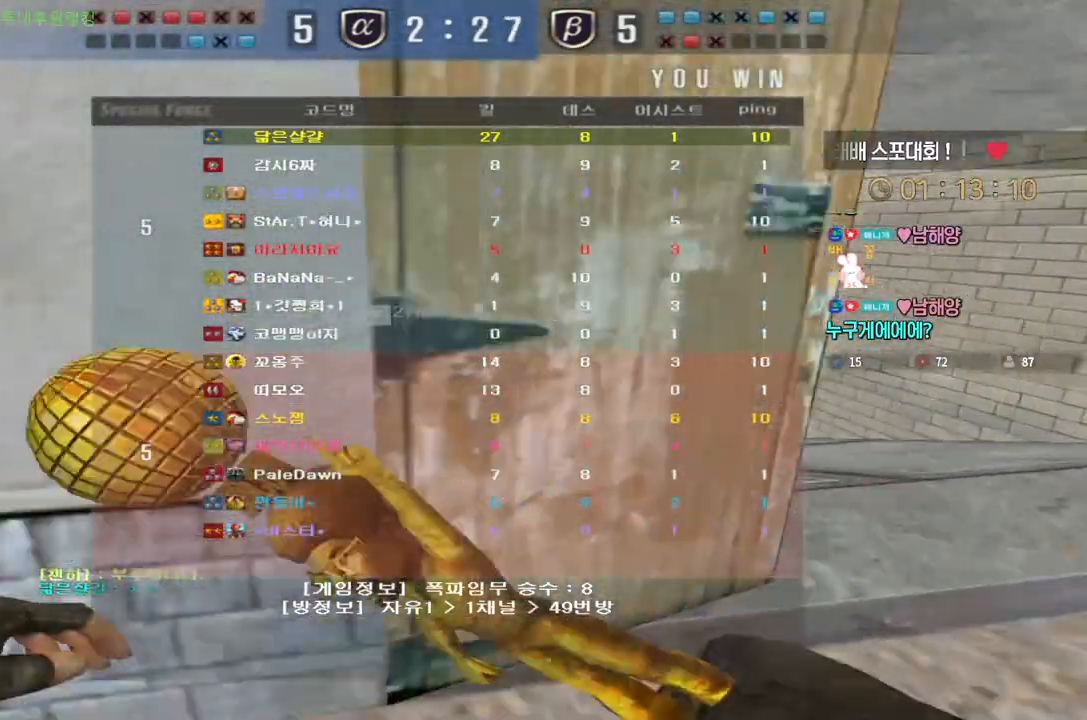
{"keys": ["w"], "events": []}
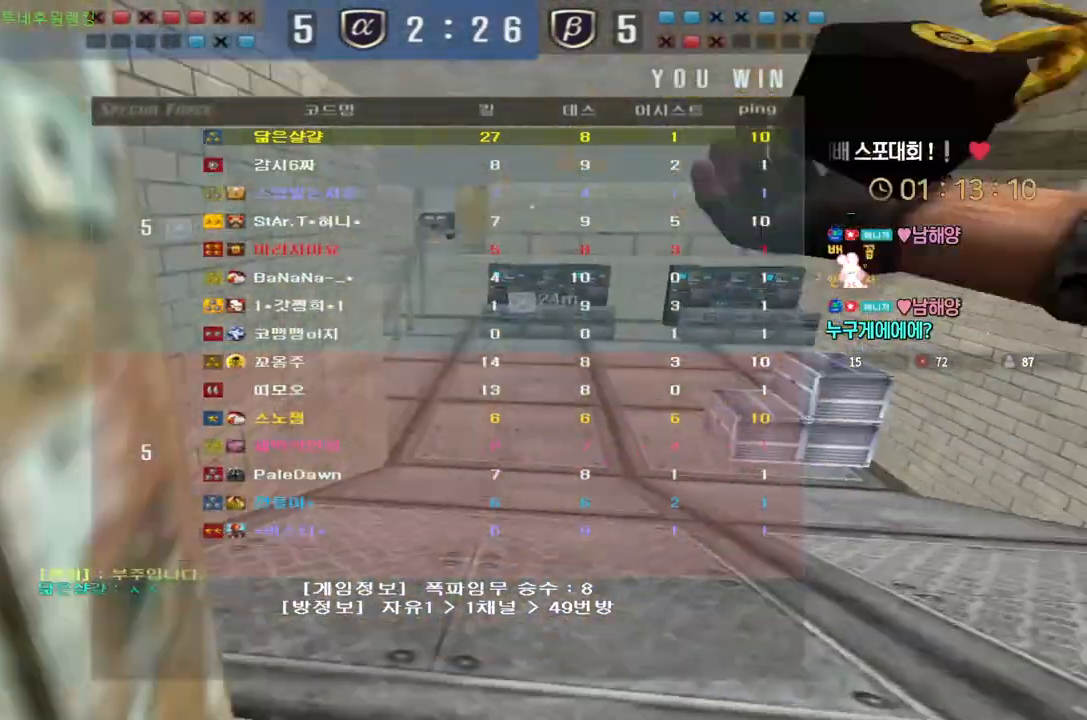
{"keys": ["w"], "events": []}
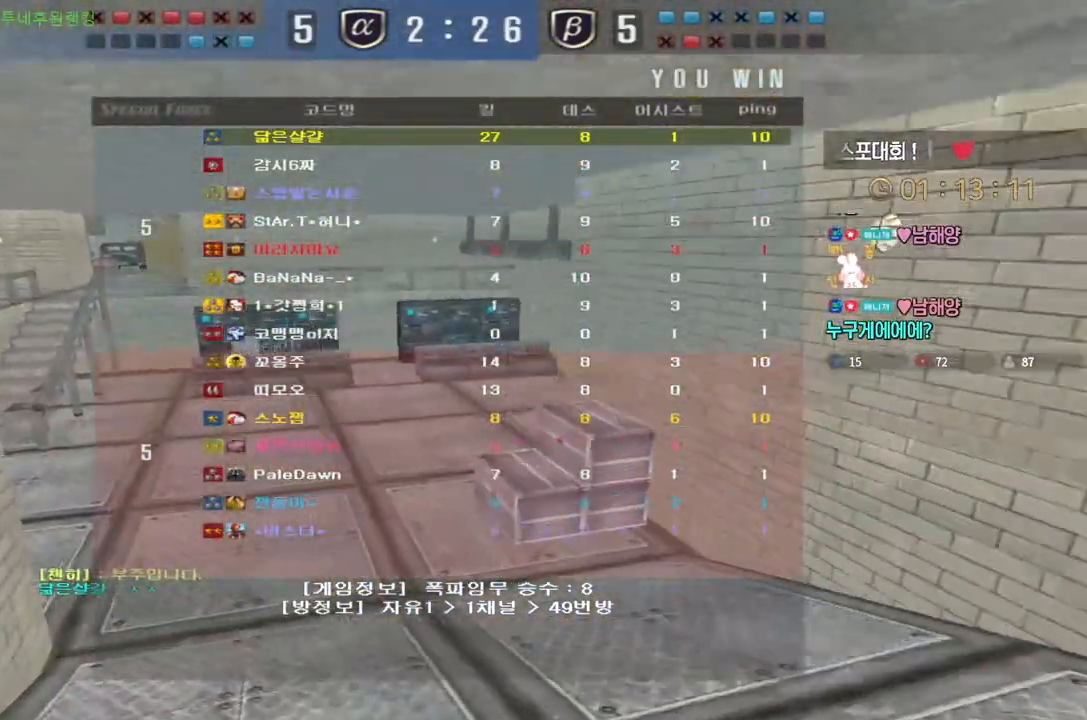
{"keys": ["w"], "events": []}
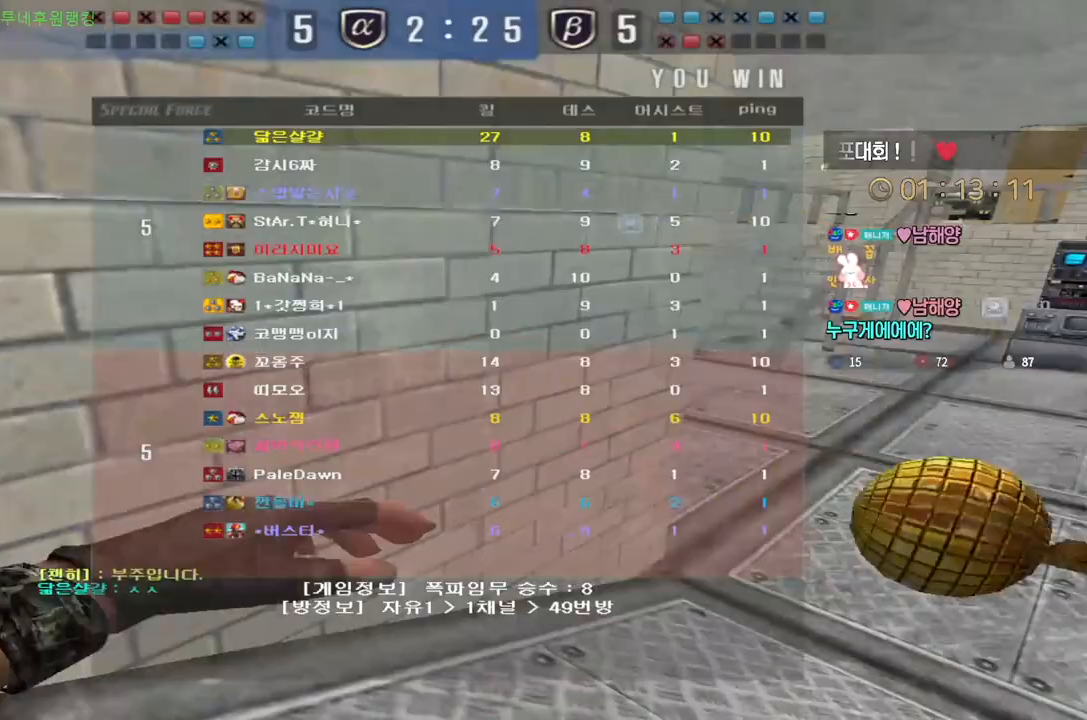
{"keys": ["w"], "events": []}
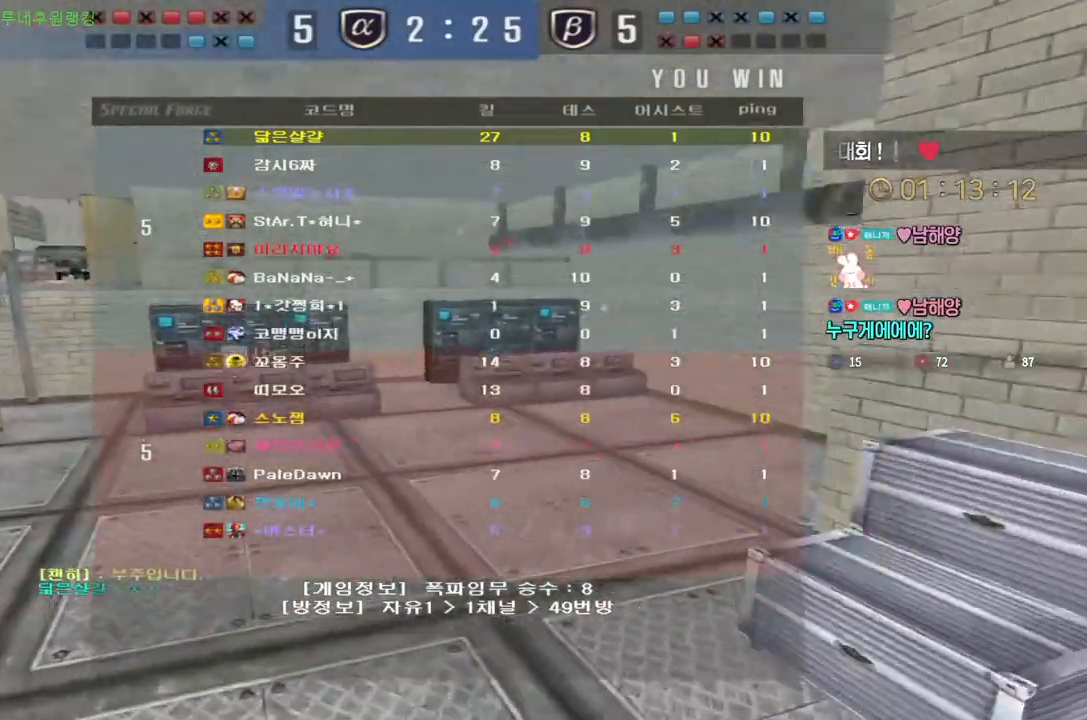
{"keys": ["w"], "events": []}
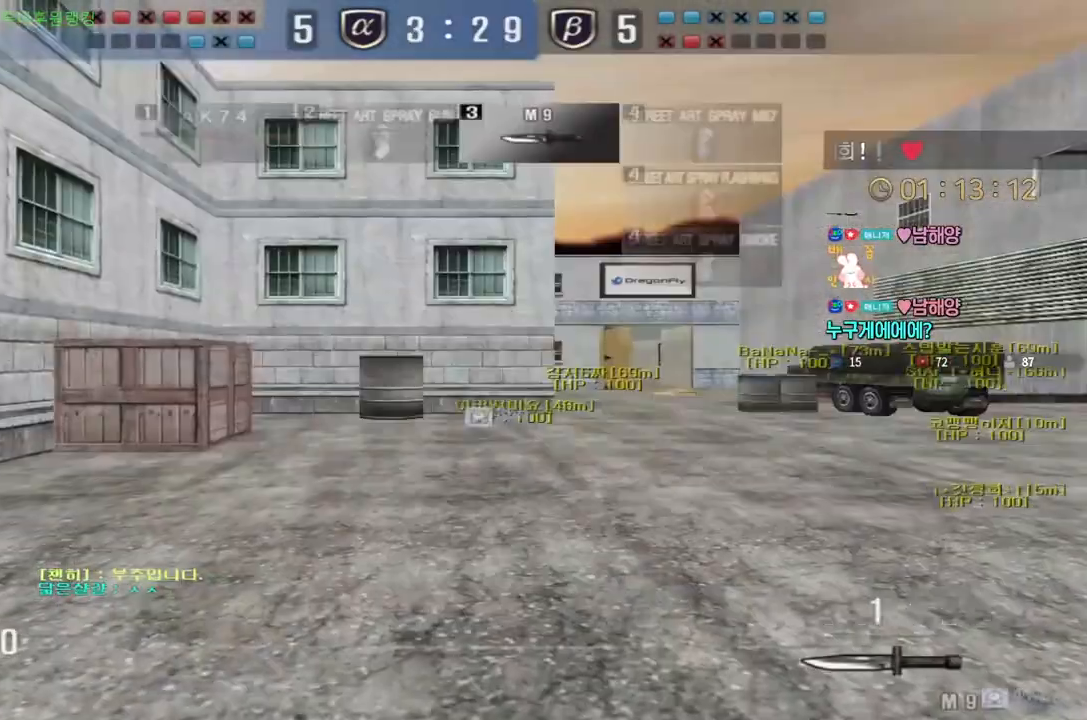
{"keys": ["d", "tab", "w"], "events": [[300, "d", "down"], [300, "tab", "down"]]}
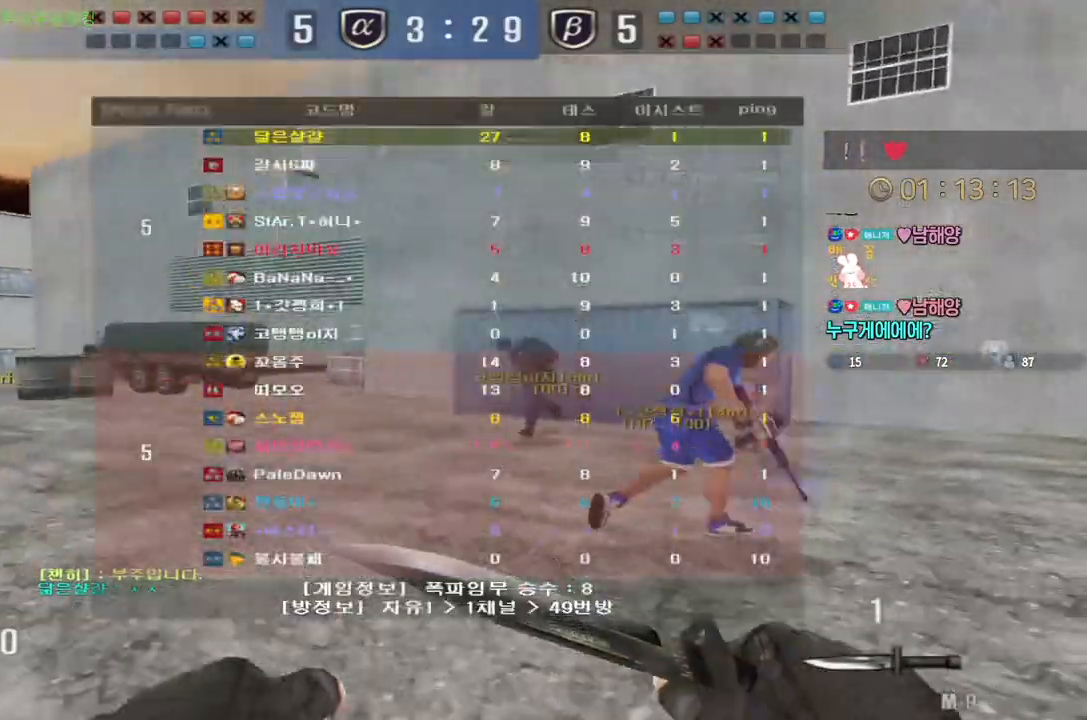
{"keys": ["d", "tab", "w"], "events": []}
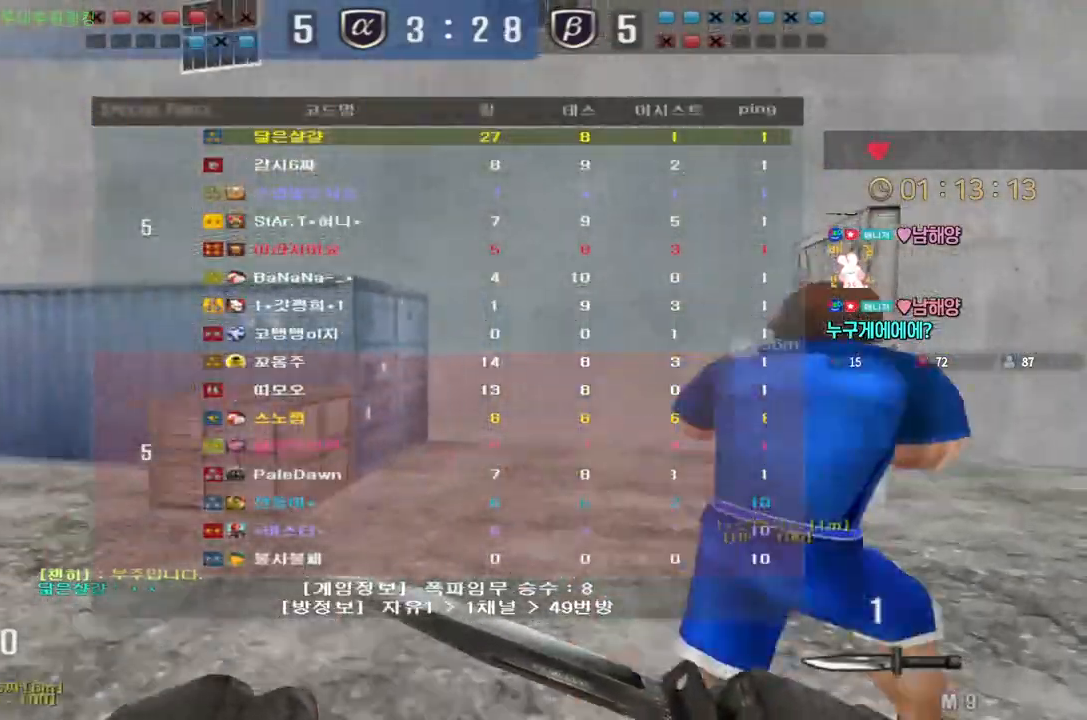
{"keys": ["d", "tab", "w"], "events": []}
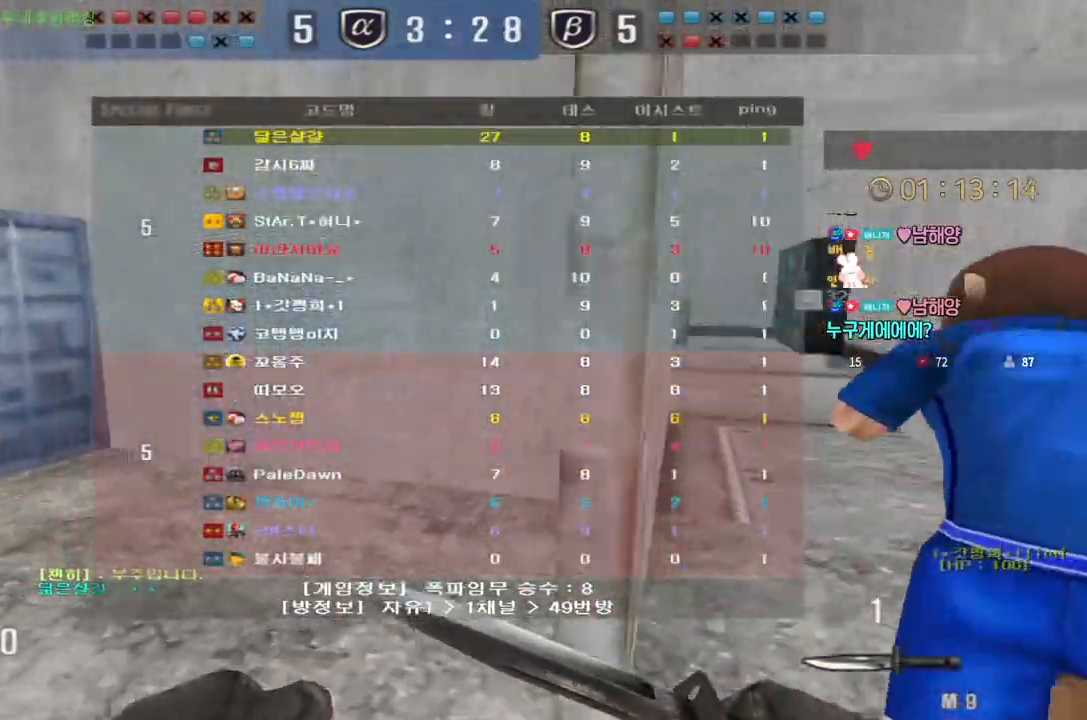
{"keys": ["d", "tab", "w"], "events": []}
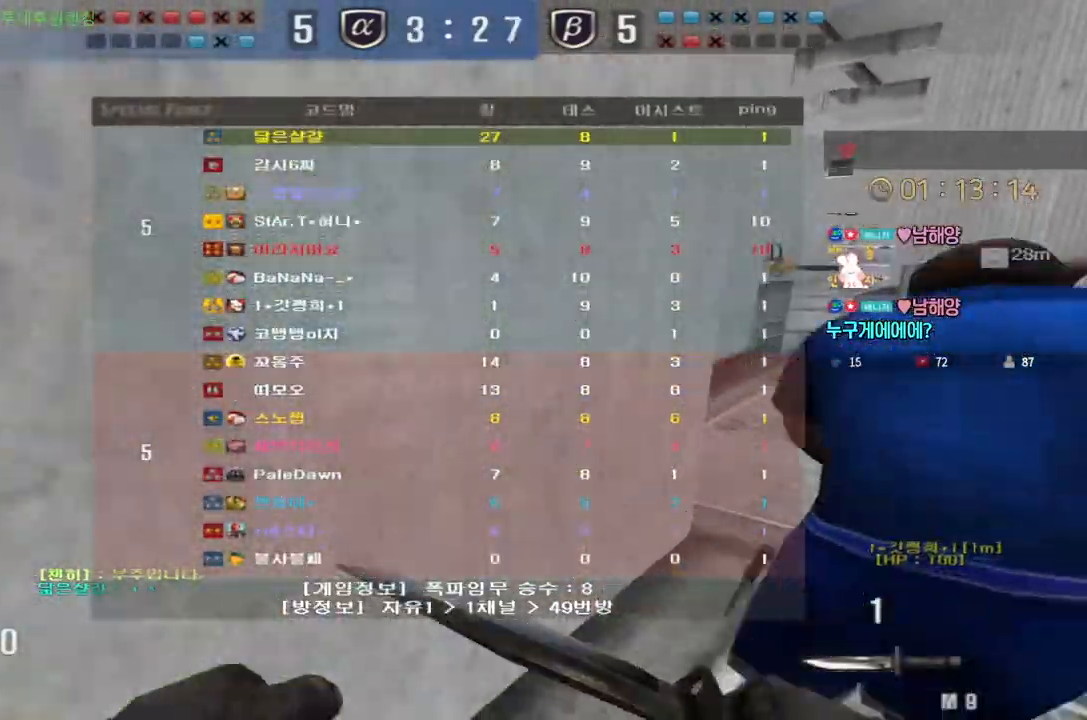
{"keys": ["d", "tab", "w"], "events": []}
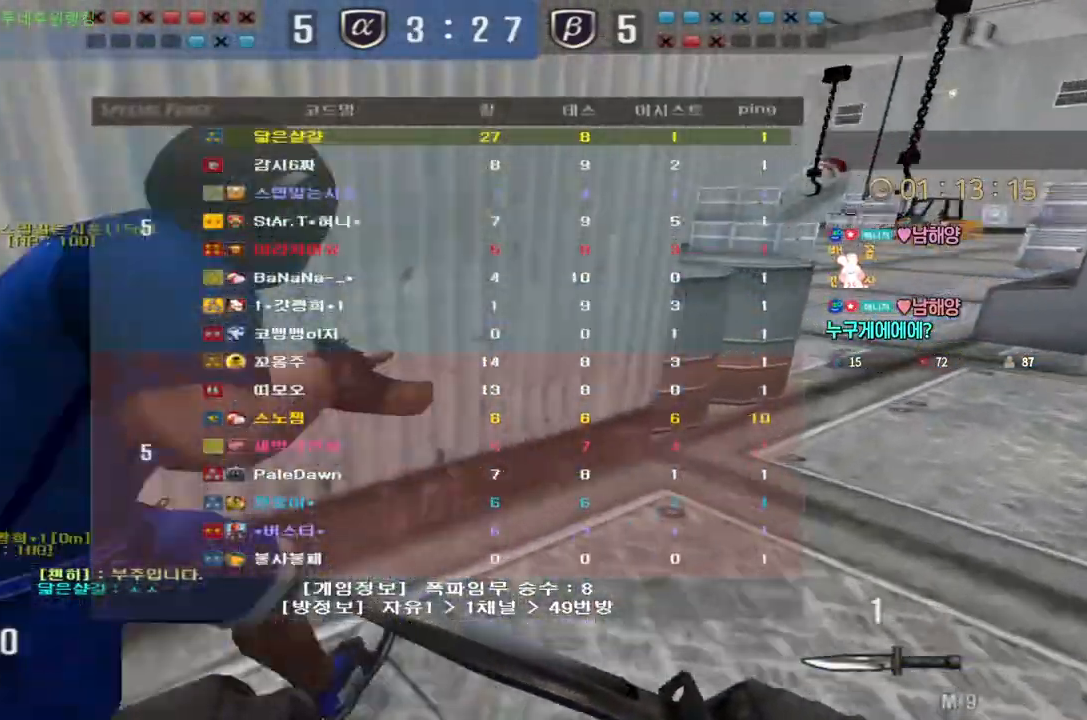
{"keys": ["d", "w"], "events": [[267, "tab", "up"]]}
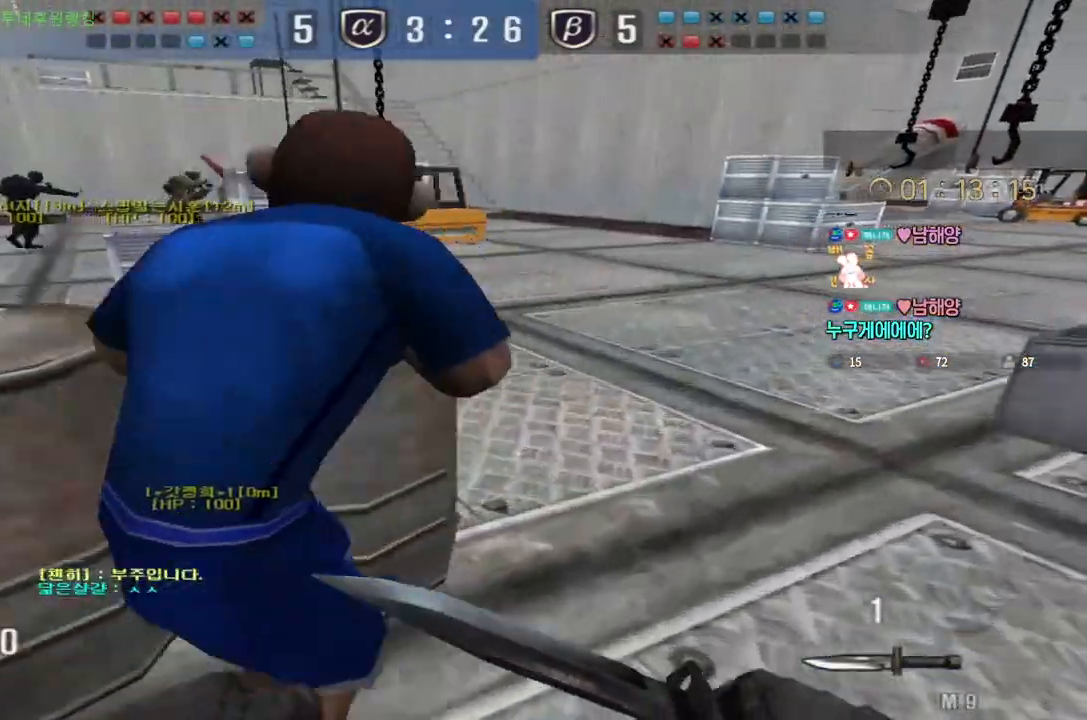
{"keys": ["d", "tab", "w"], "events": [[83, "tab", "down"]]}
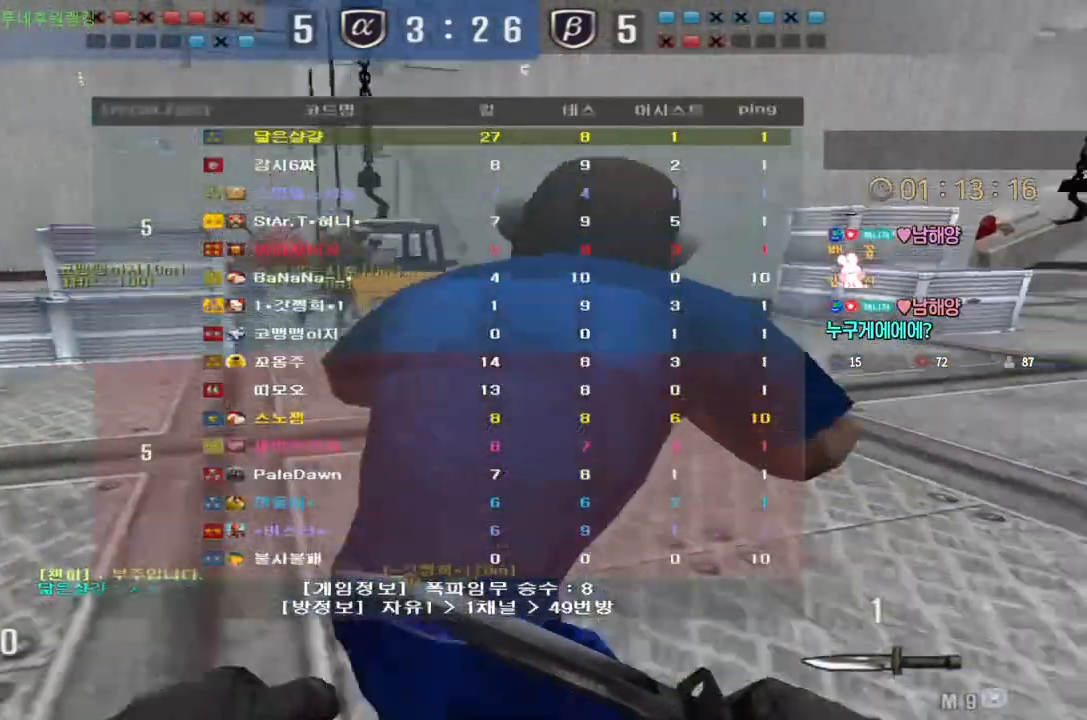
{"keys": ["d", "tab", "w"], "events": [[350, "tab", "up"], [483, "tab", "down"]]}
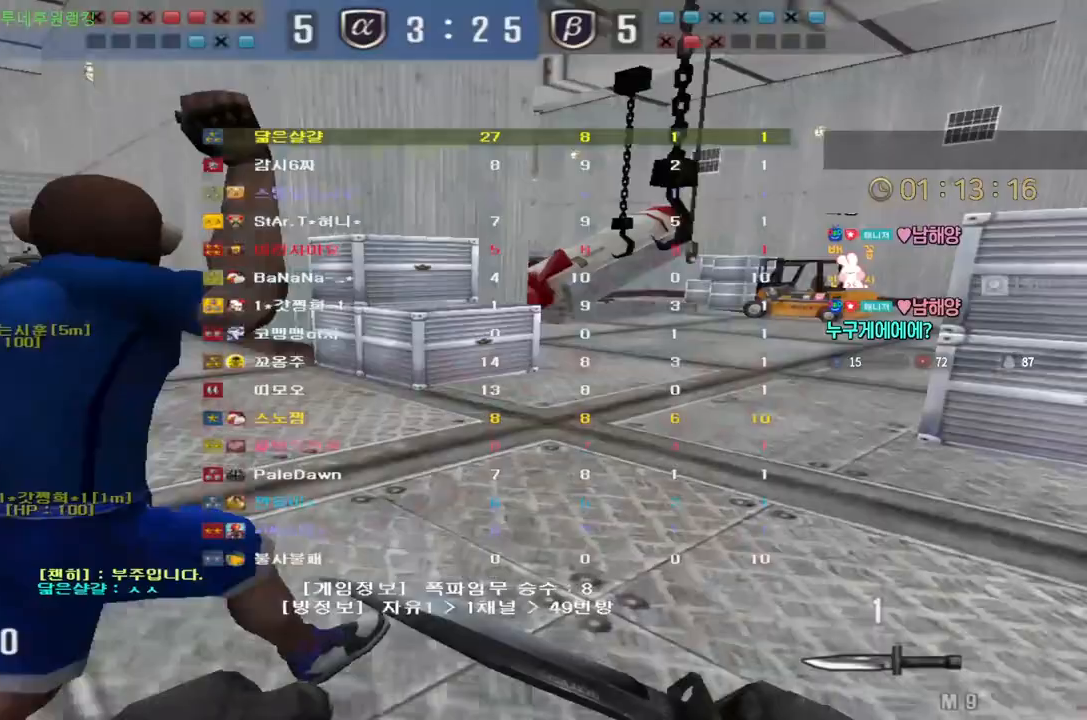
{"keys": ["d", "tab", "w"], "events": []}
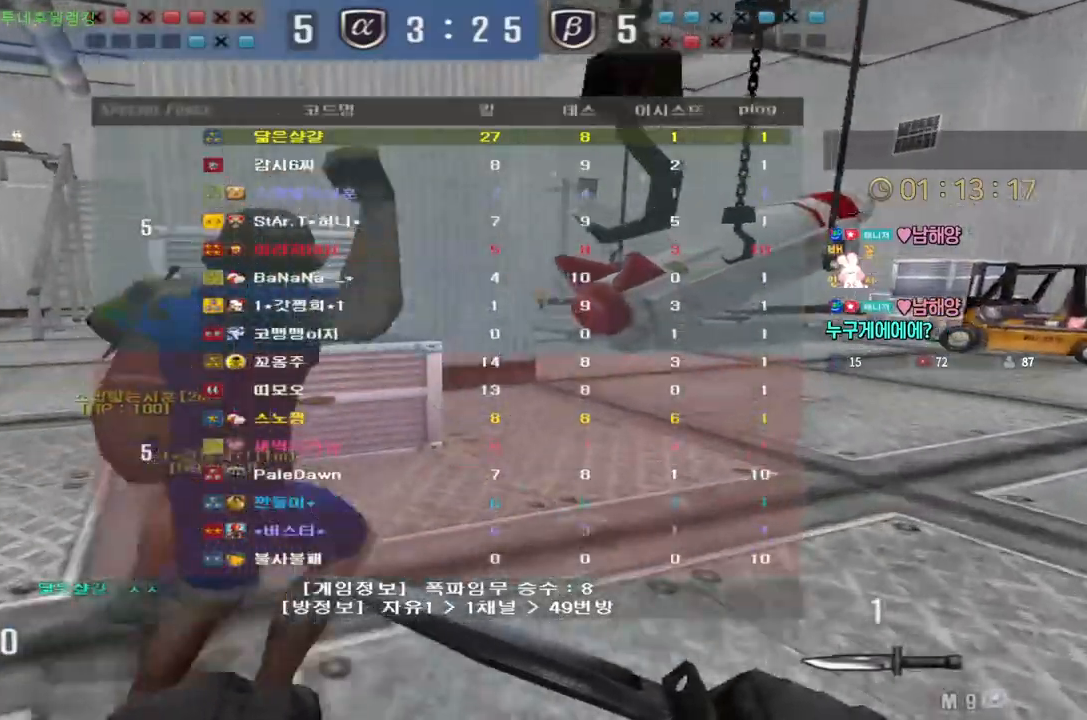
{"keys": ["d", "tab", "w"], "events": []}
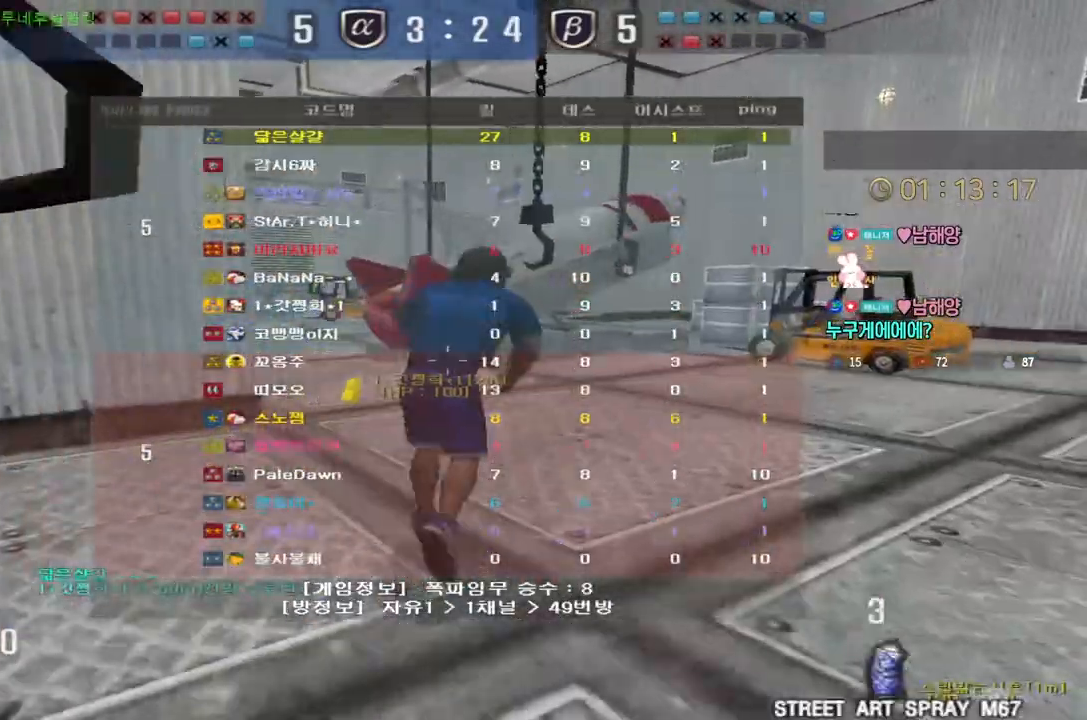
{"keys": ["d", "w"], "events": [[283, "tab", "up"]]}
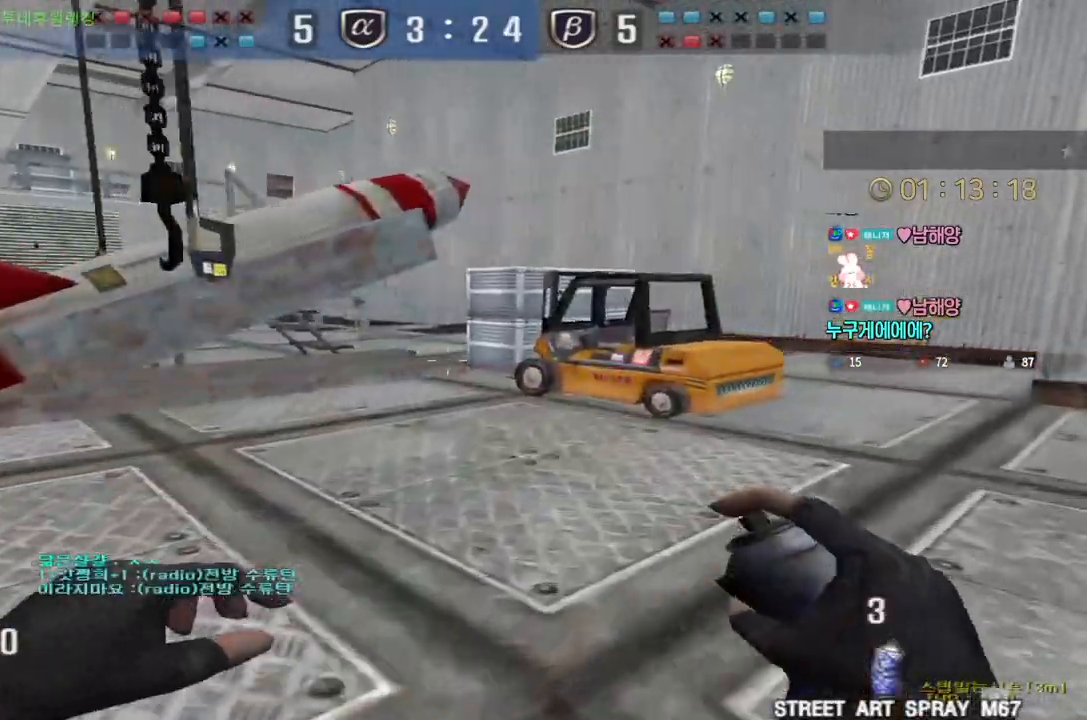
{"keys": ["ctrl", "q"], "events": [[200, "ctrl", "down"], [217, "d", "up"], [217, "space", "down"], [217, "w", "up"], [267, "space", "up"], [383, "q", "down"]]}